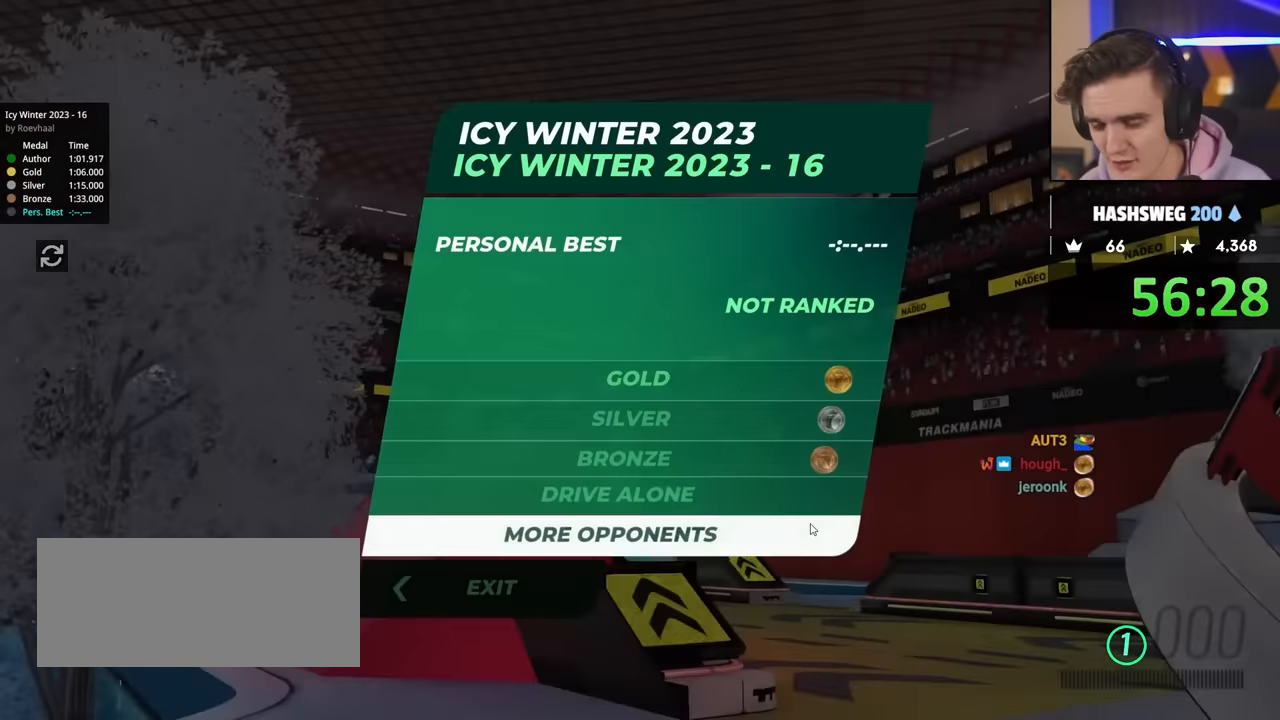
Gameplay with keyboard; each line is a JSON object with the keys held at the frame after it. "events" lists presses ("down") and releases ("up") of "brake", "down", "left", "right" and "up" between this image and that frame as [ms after this image, input, new state], when the widget could be followed in between. No other keys are recorded. Mouse input is not recorded. Key names are as the overlay labels them; some are game actions (e.g. jump) rather than physical keys.
{"keys": [], "events": [[367, "up", "down"], [467, "up", "up"]]}
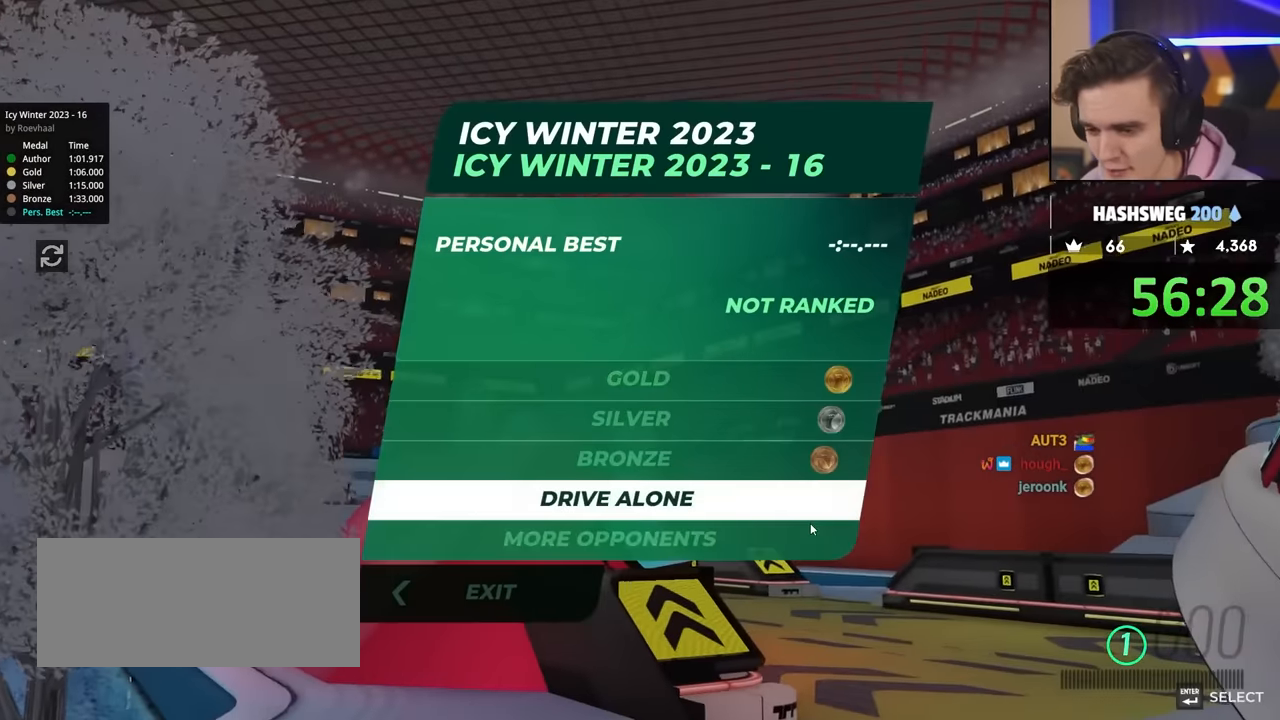
{"keys": ["up"], "events": [[333, "up", "down"]]}
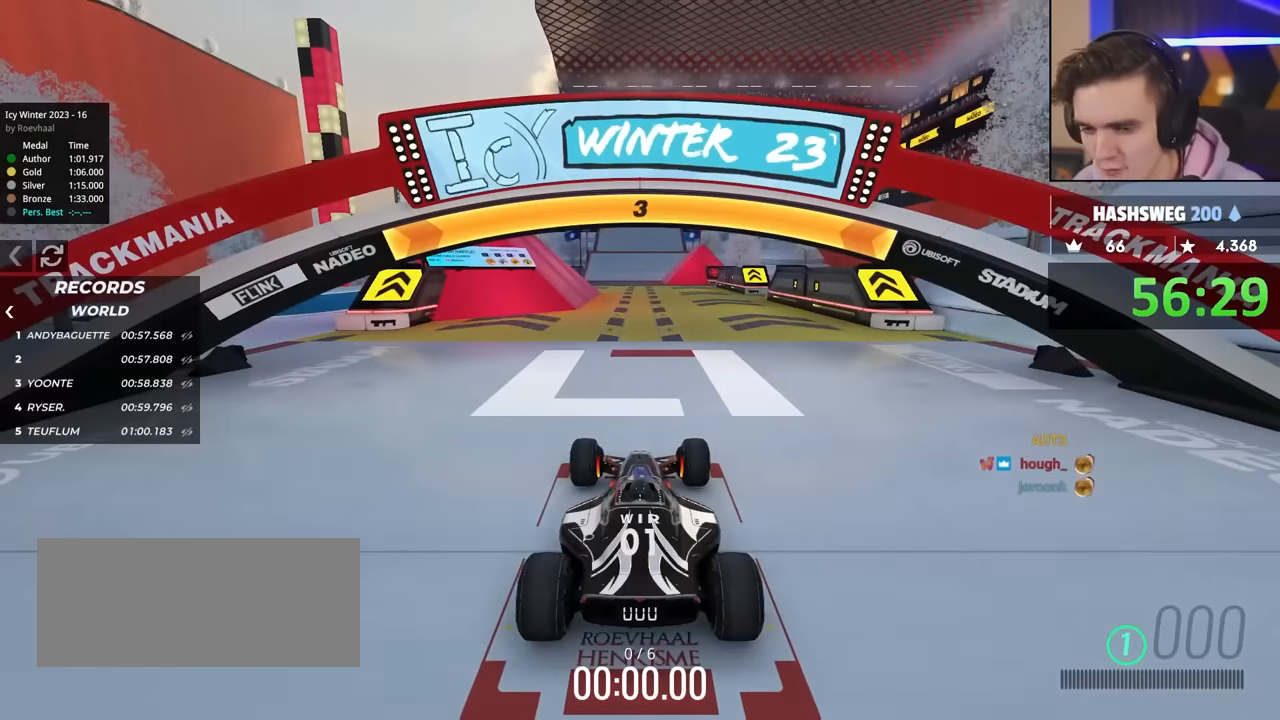
{"keys": ["up"], "events": []}
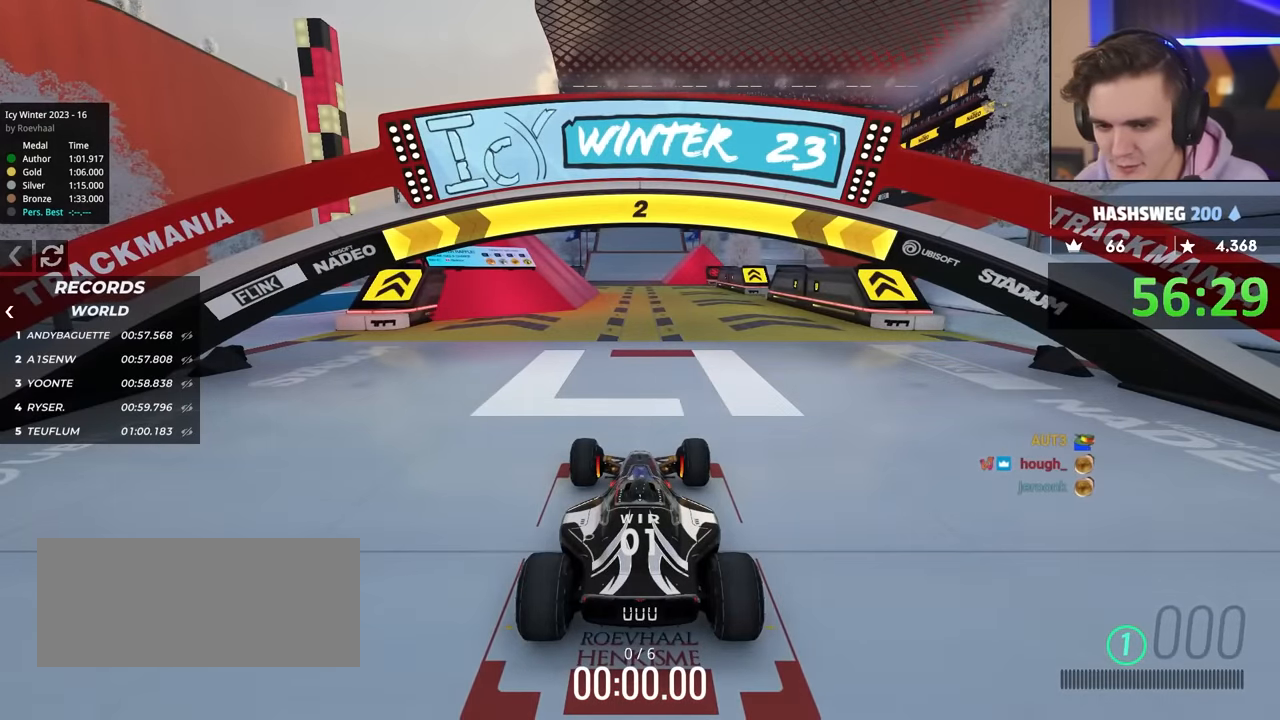
{"keys": ["up"], "events": []}
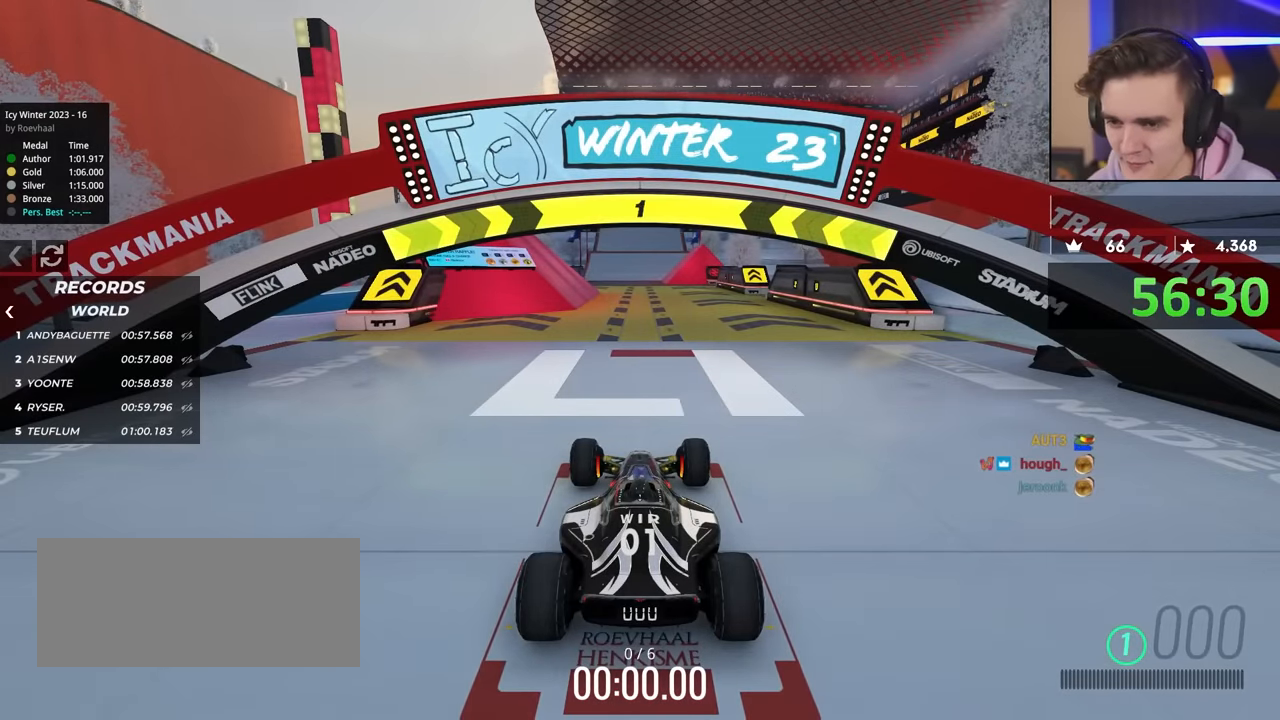
{"keys": ["up"], "events": []}
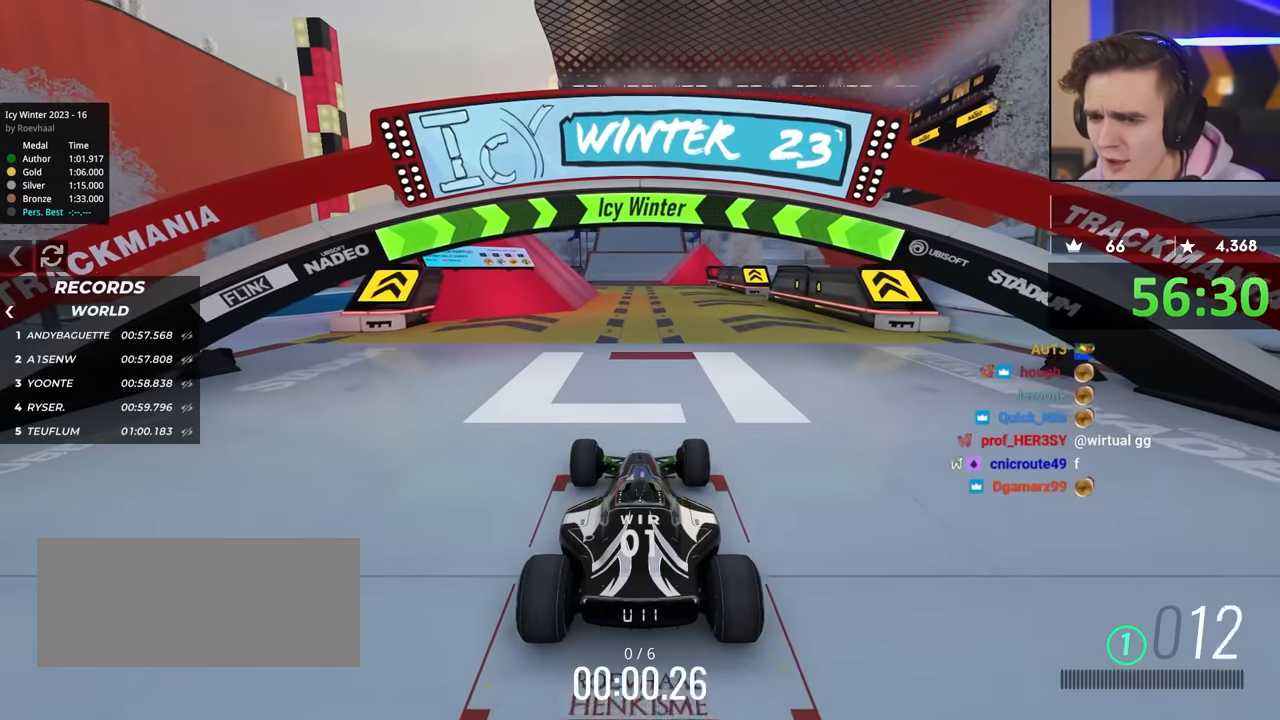
{"keys": ["up"], "events": []}
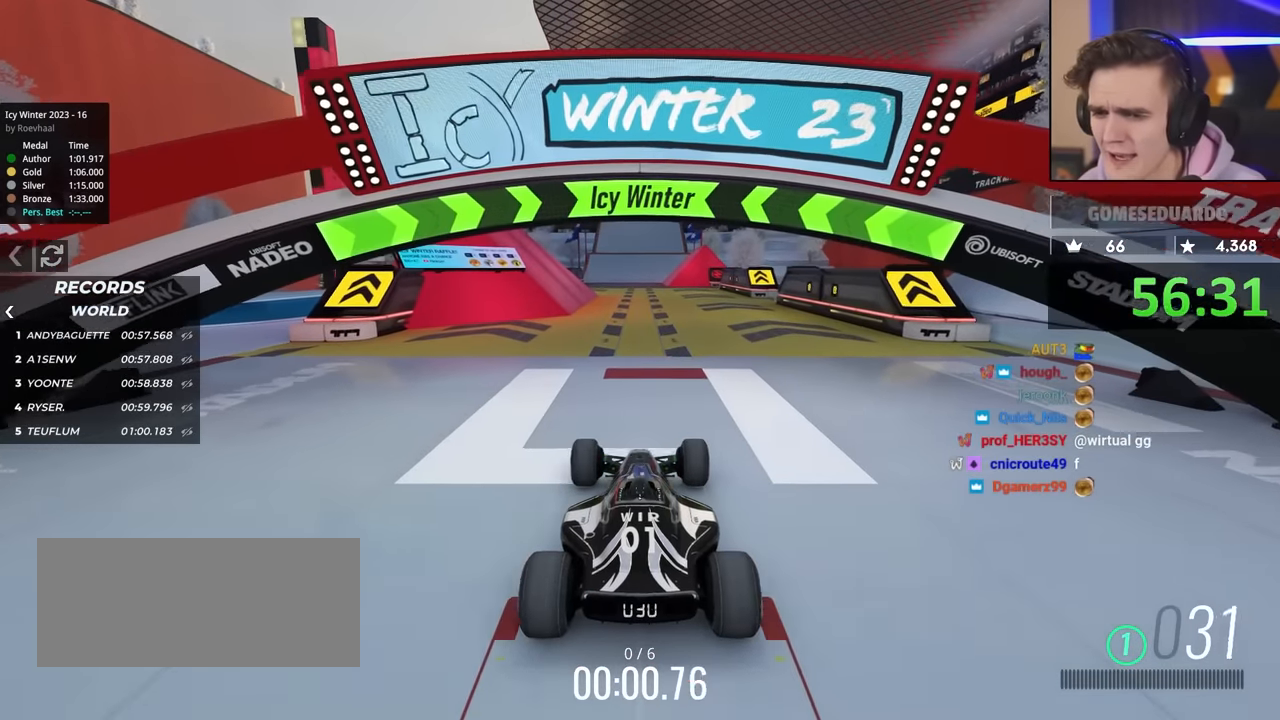
{"keys": ["up"], "events": []}
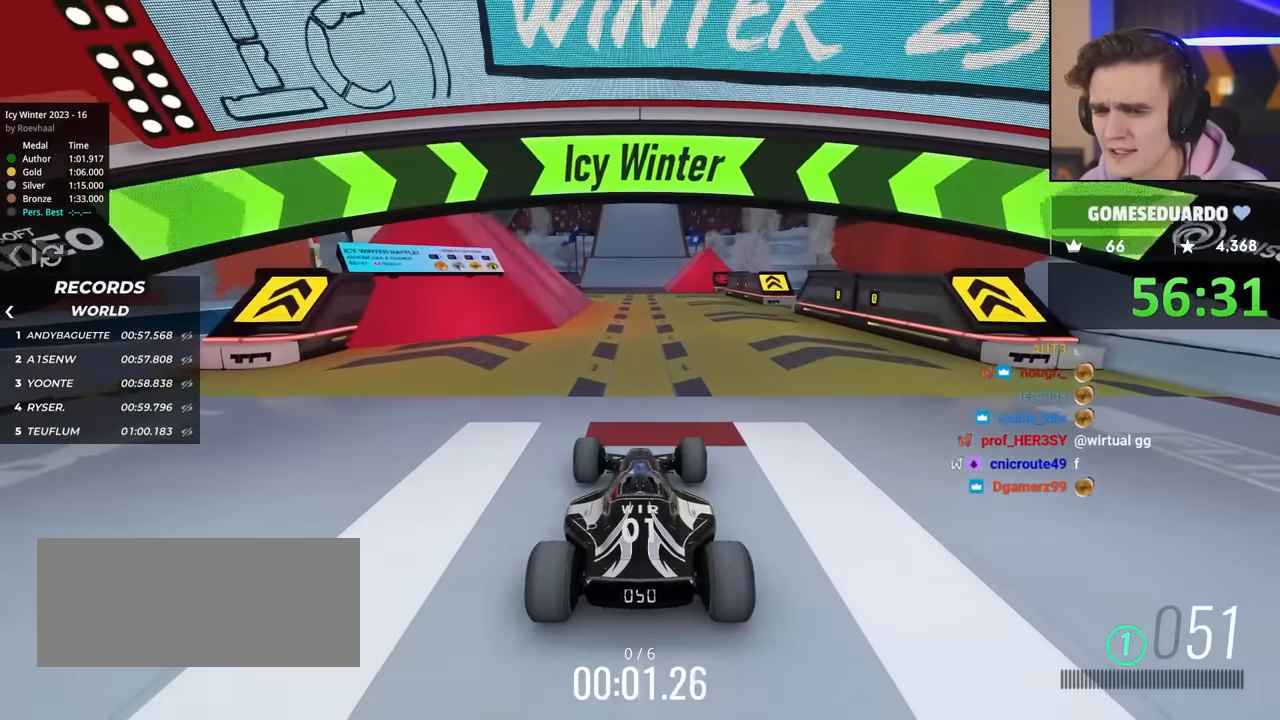
{"keys": ["up"], "events": []}
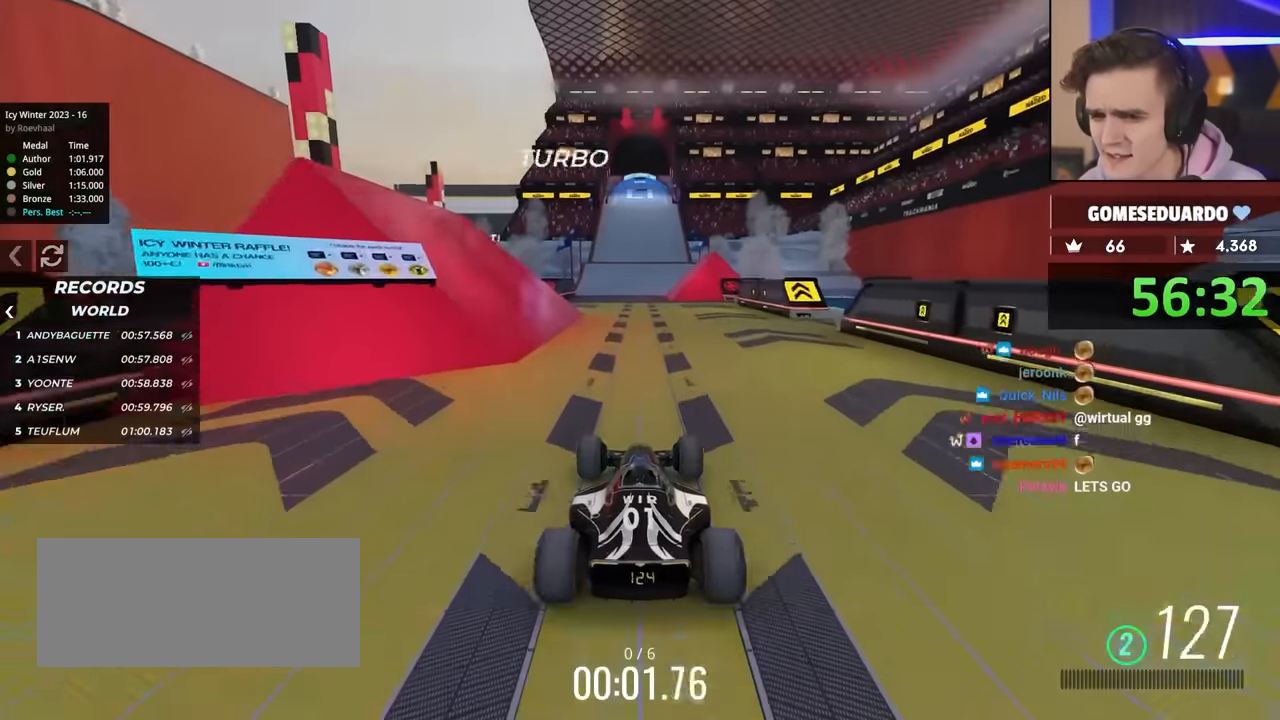
{"keys": ["up"], "events": []}
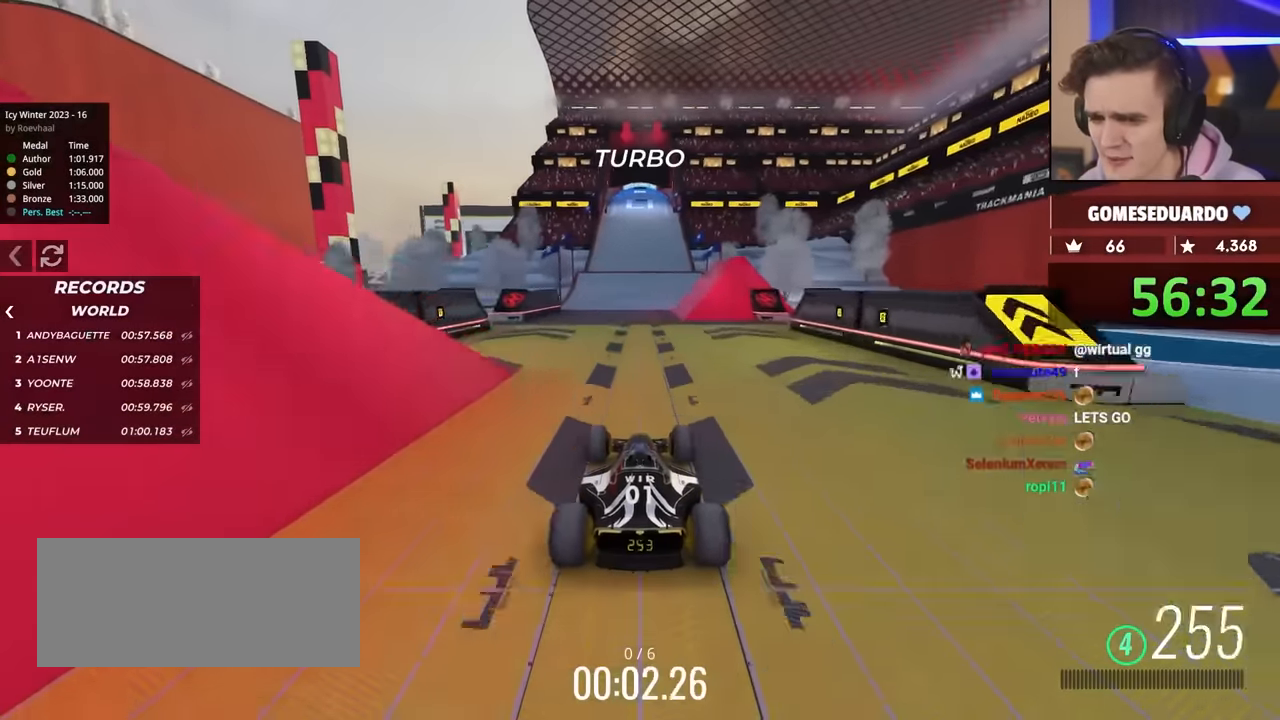
{"keys": ["up"], "events": []}
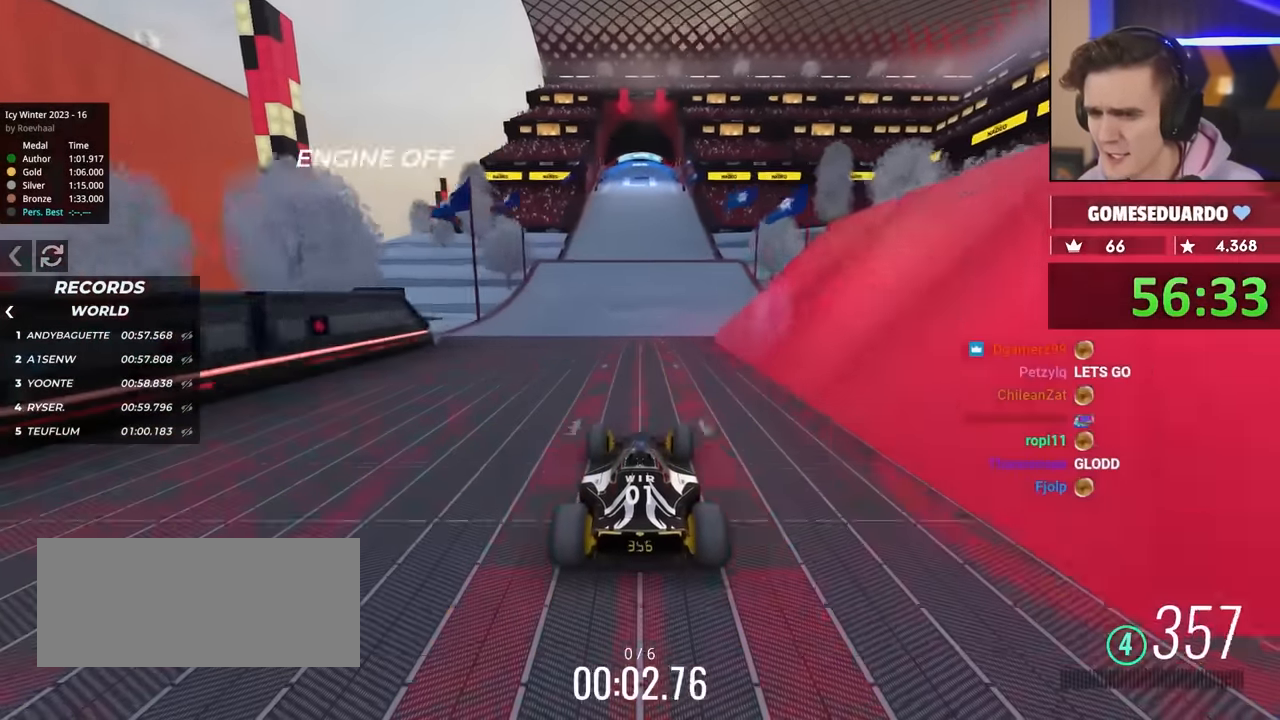
{"keys": ["up"], "events": []}
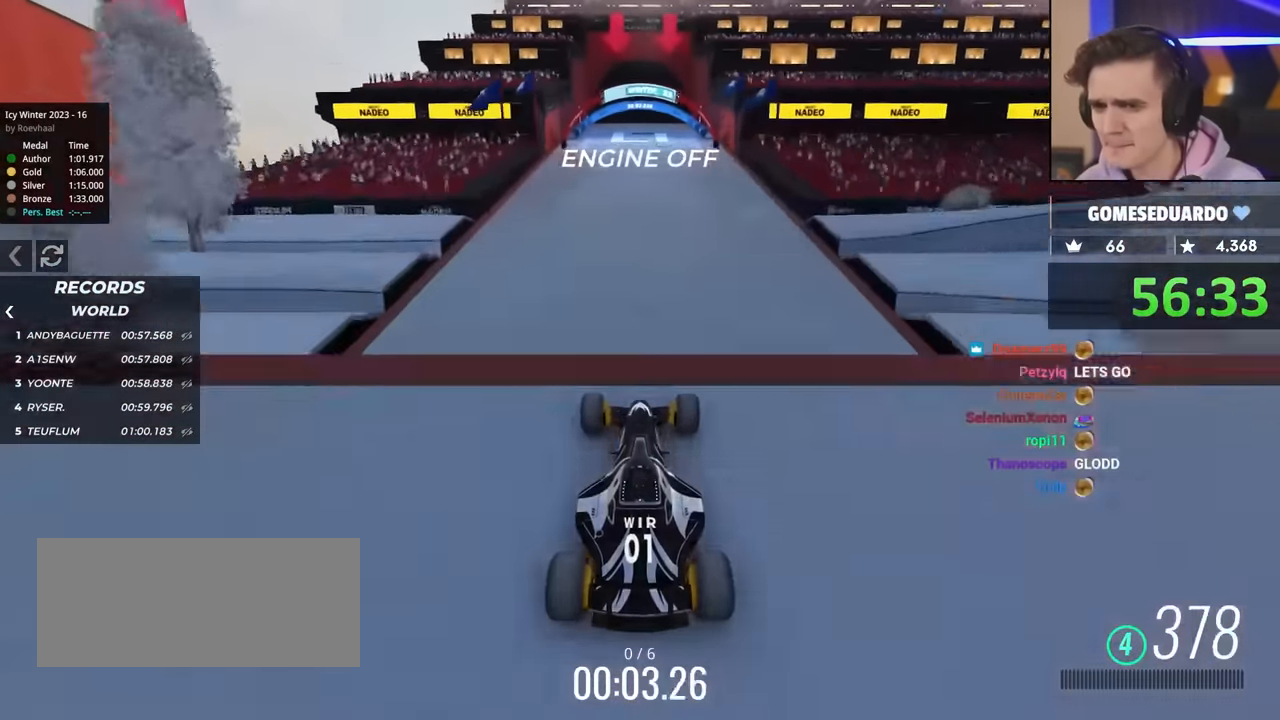
{"keys": ["up"], "events": []}
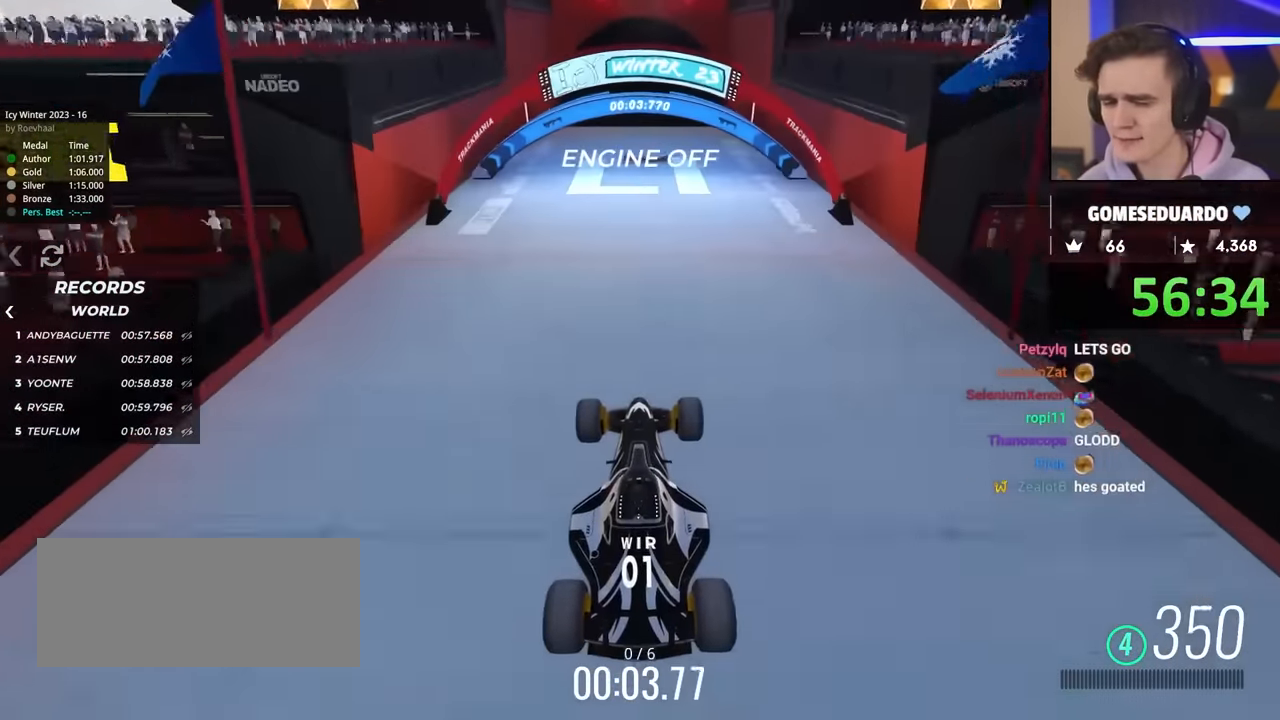
{"keys": ["up"], "events": []}
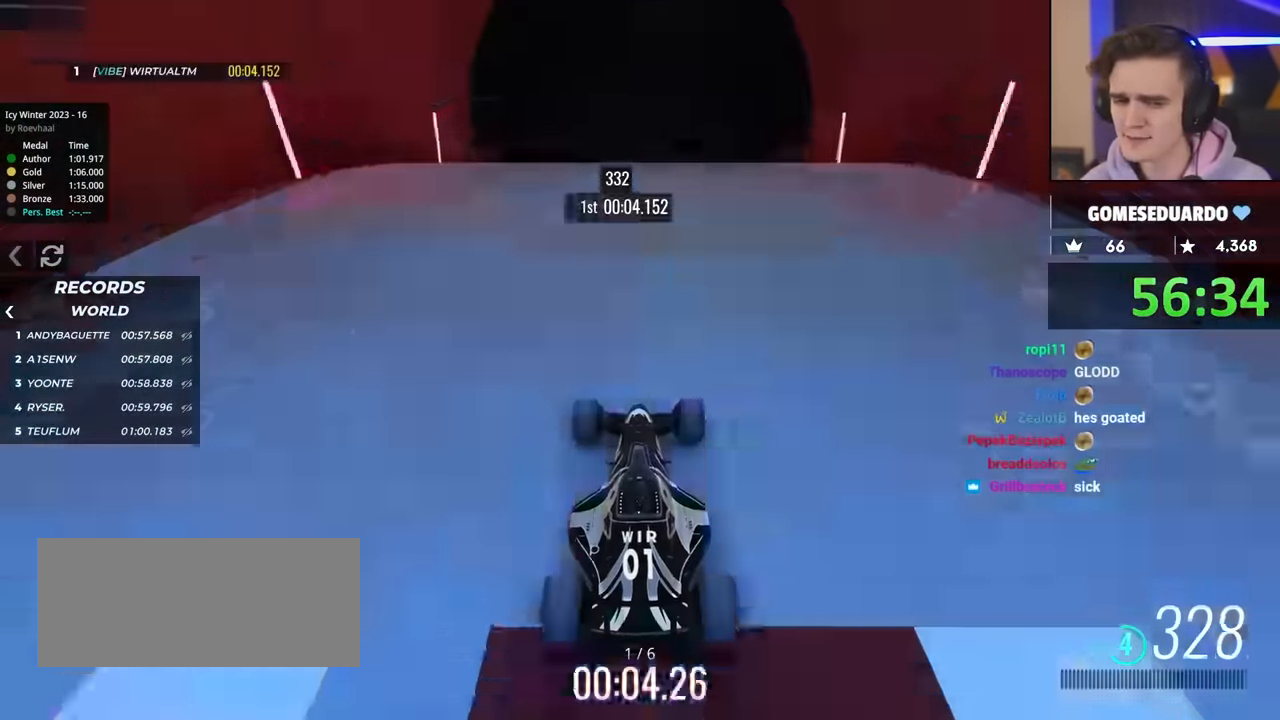
{"keys": ["up"], "events": []}
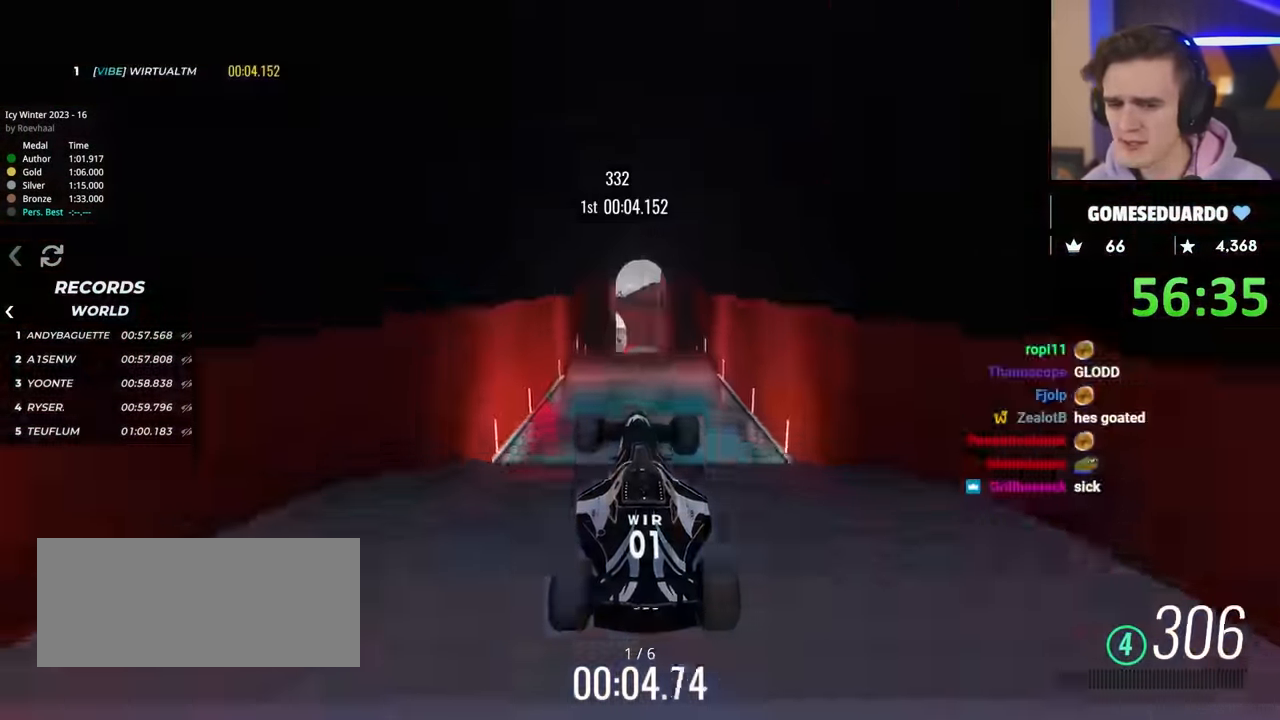
{"keys": ["right", "up"], "events": [[267, "right", "down"]]}
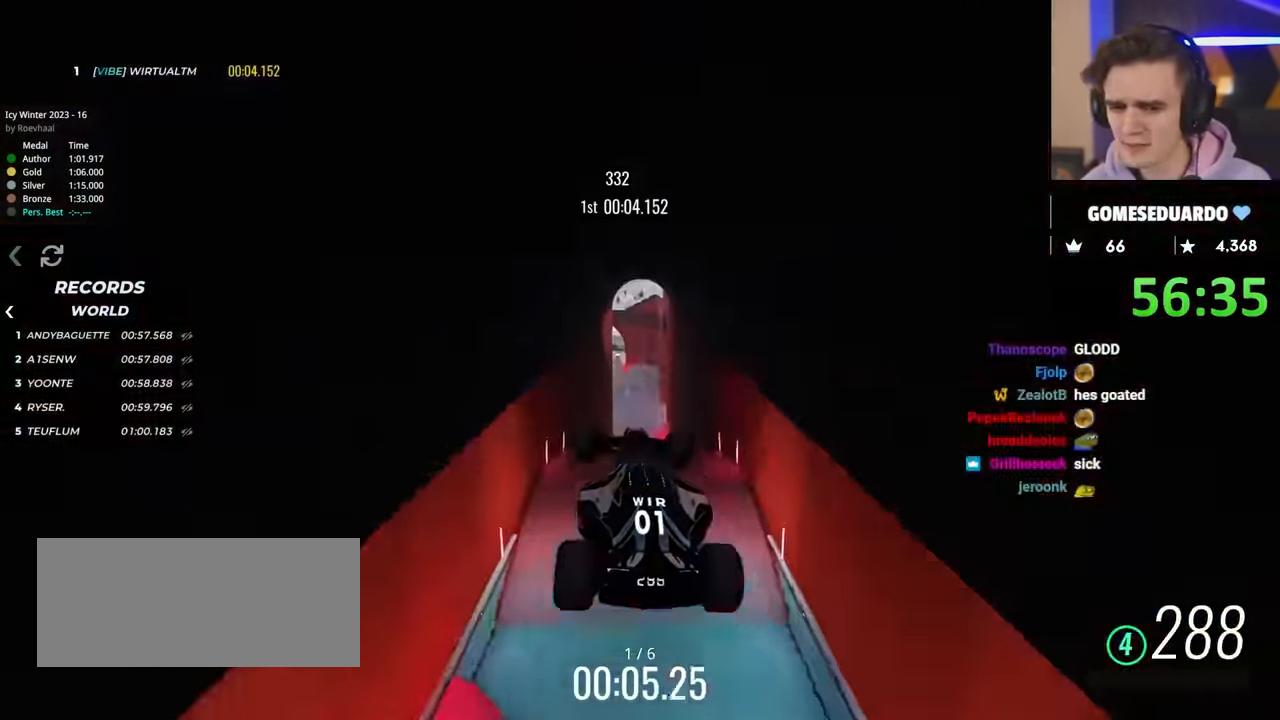
{"keys": ["right", "up"], "events": [[283, "up", "up"], [333, "up", "down"]]}
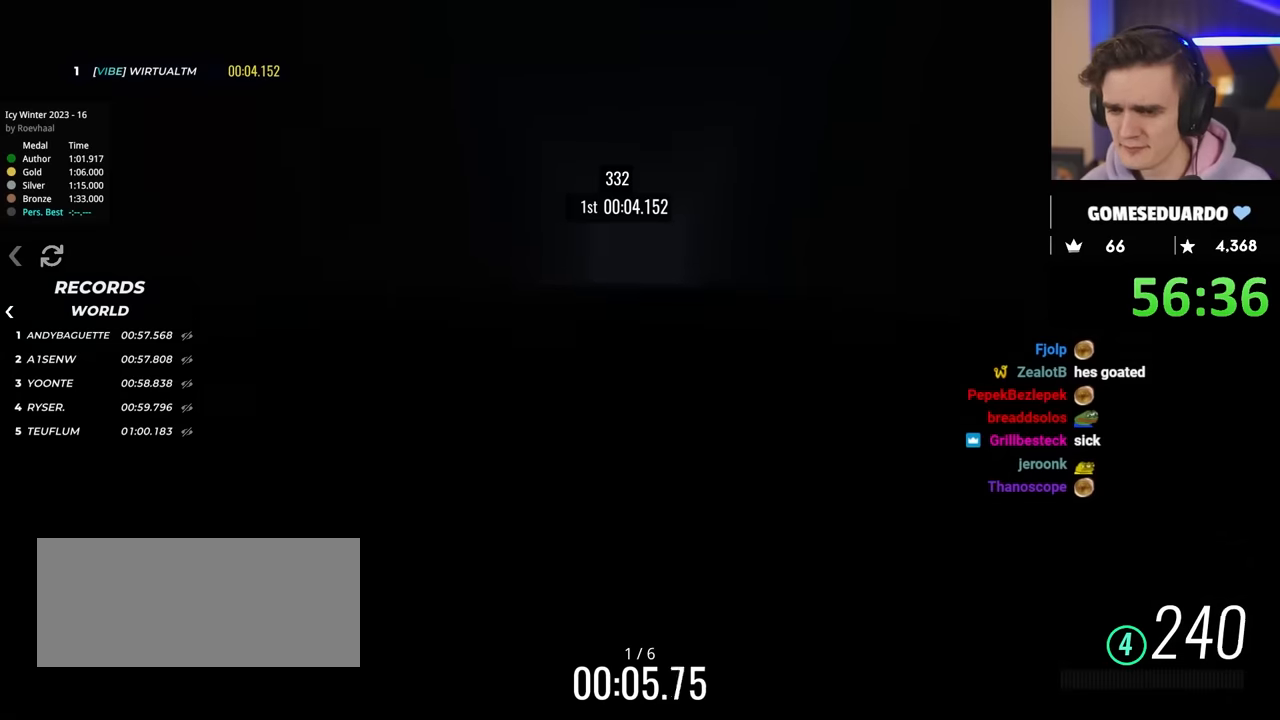
{"keys": ["right", "up"], "events": []}
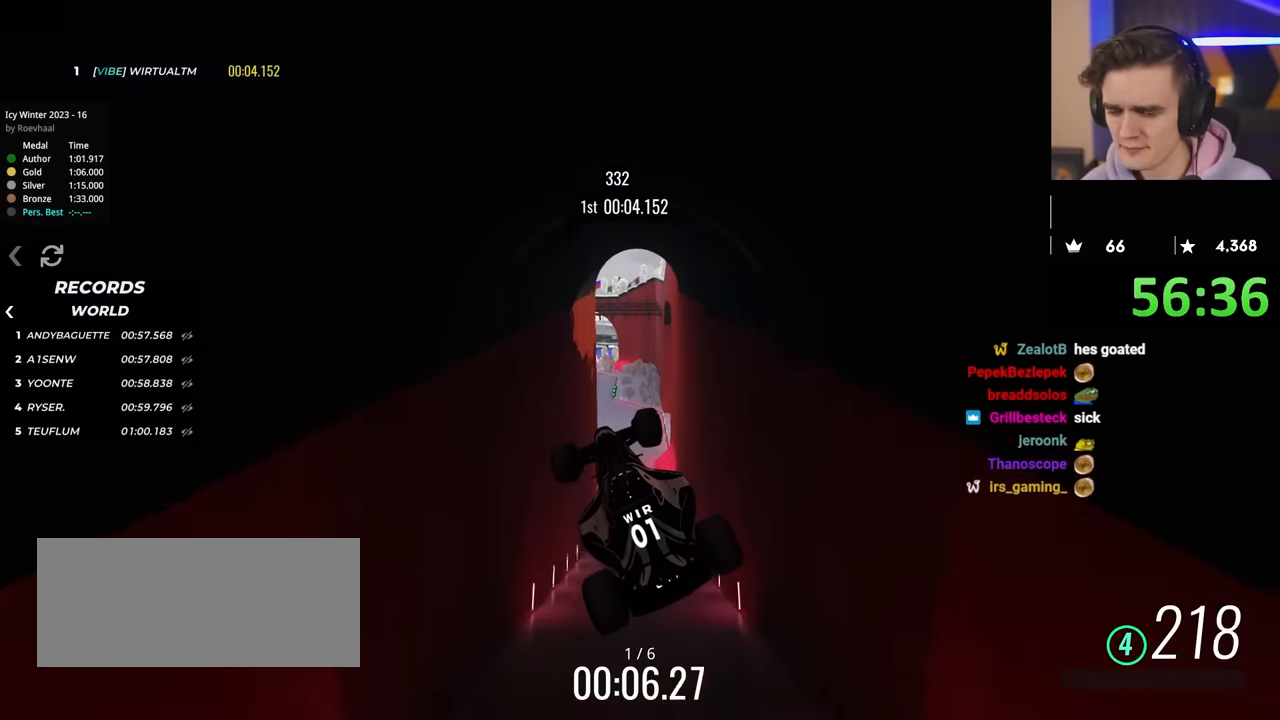
{"keys": ["right", "up"], "events": []}
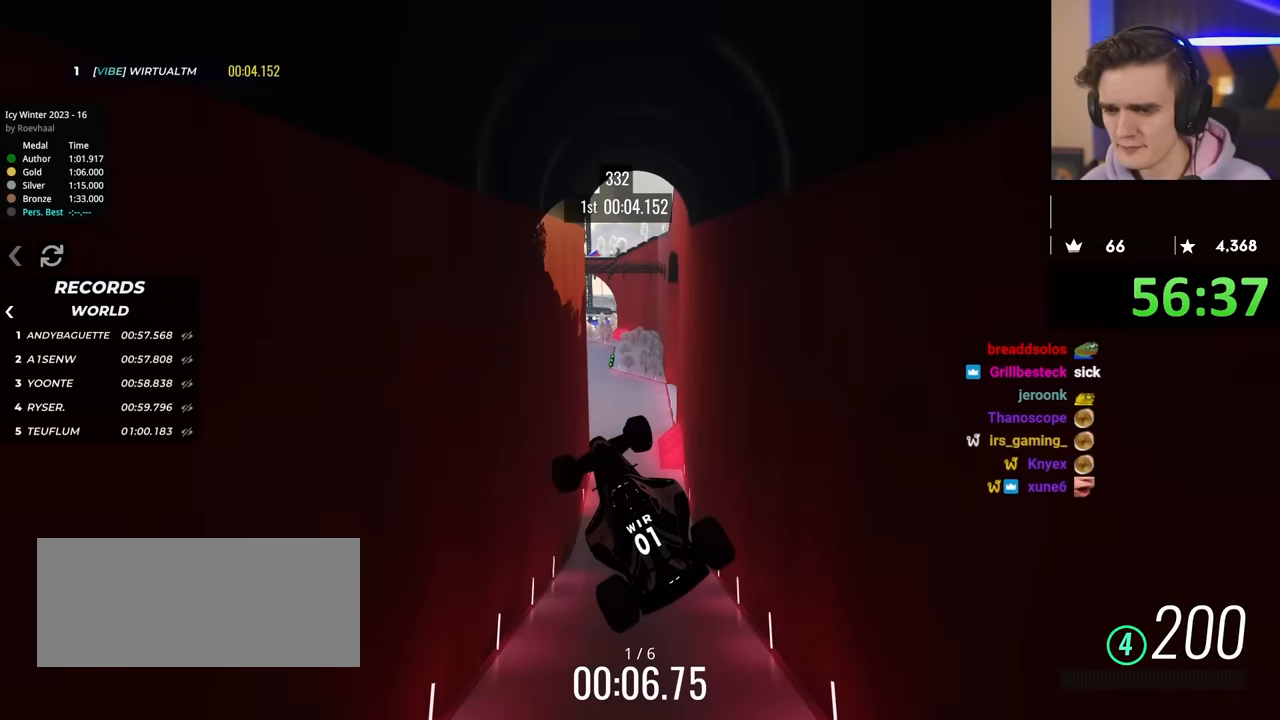
{"keys": ["right", "up"], "events": []}
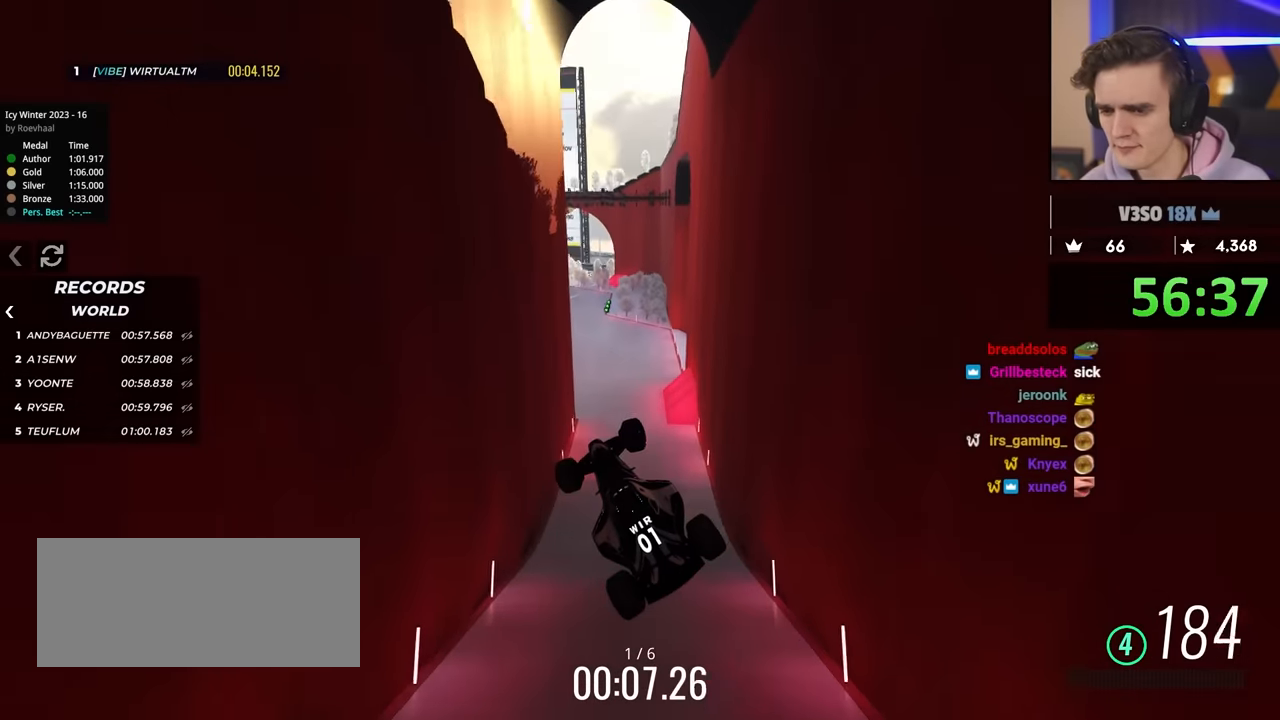
{"keys": ["right", "up"], "events": []}
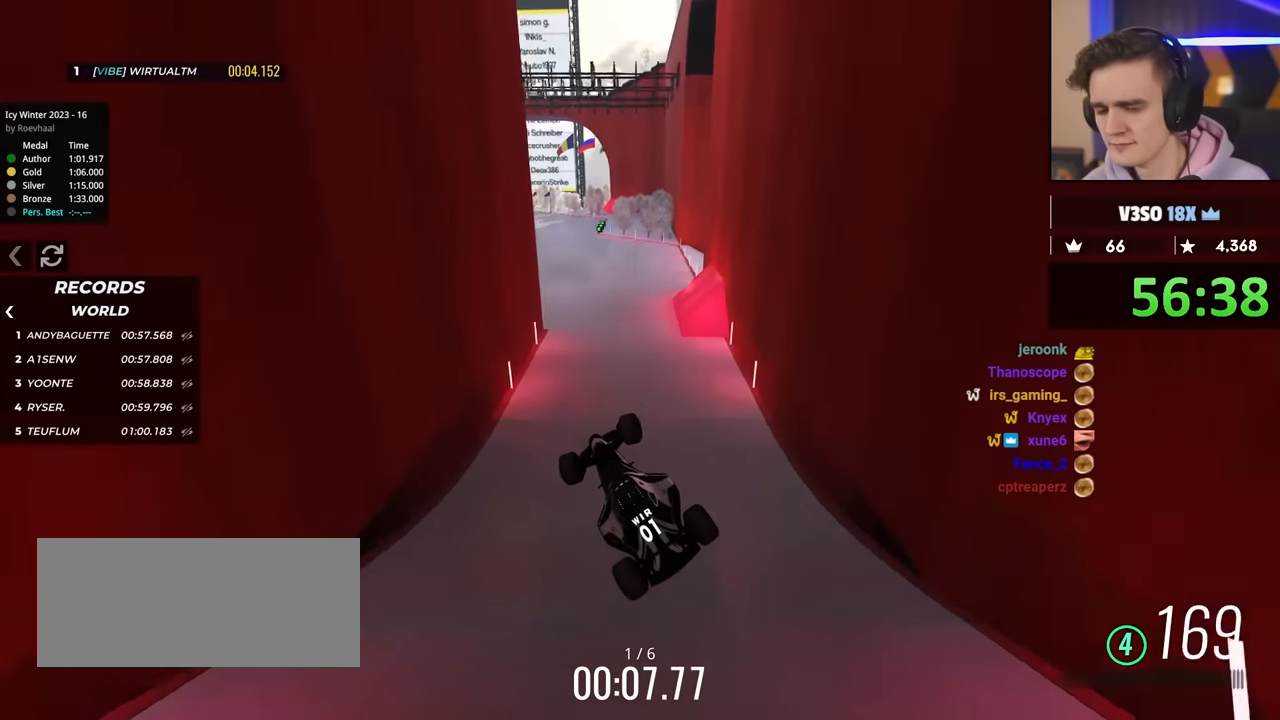
{"keys": ["right", "up"], "events": []}
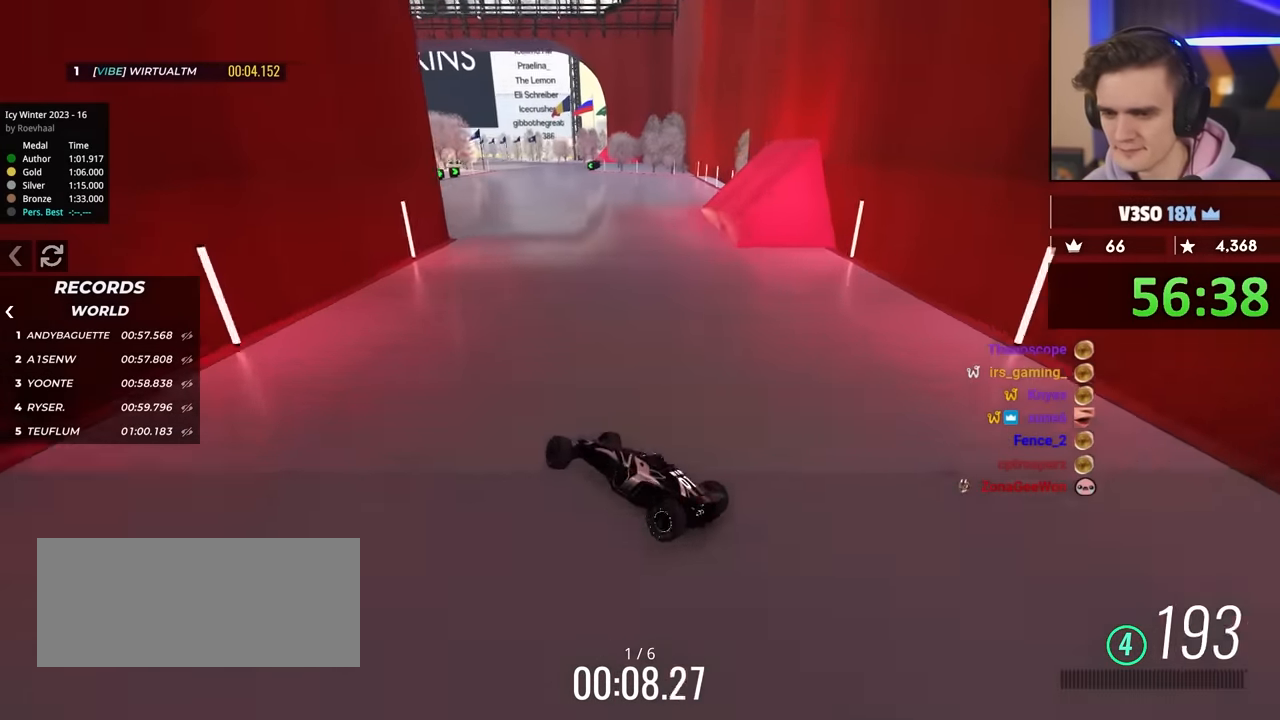
{"keys": ["right"], "events": [[417, "up", "up"]]}
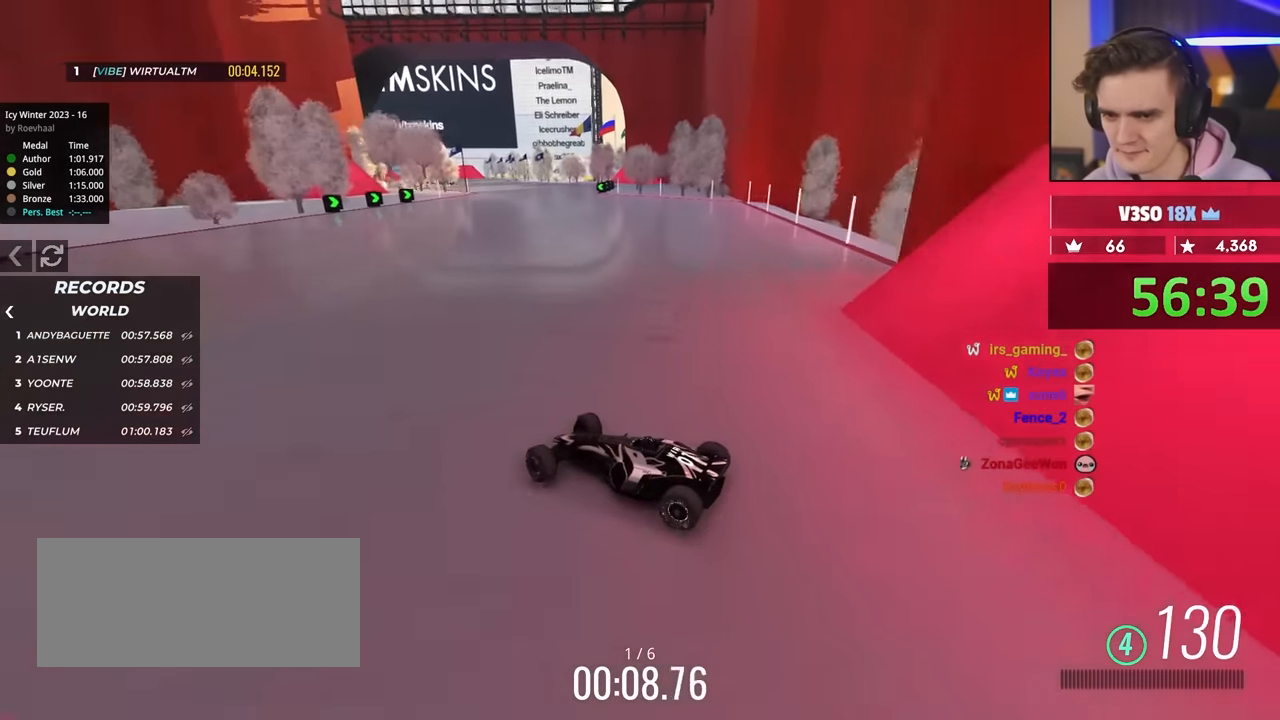
{"keys": ["right", "up"], "events": [[50, "up", "down"]]}
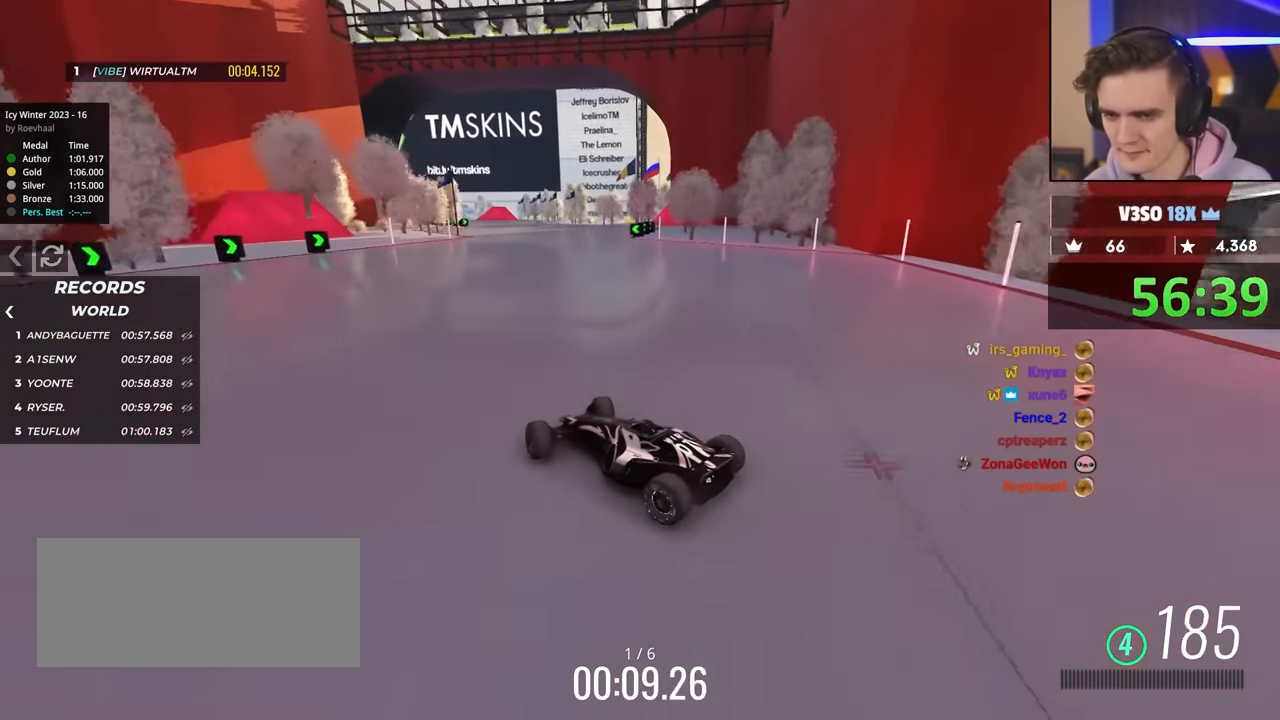
{"keys": ["up"], "events": [[17, "right", "up"]]}
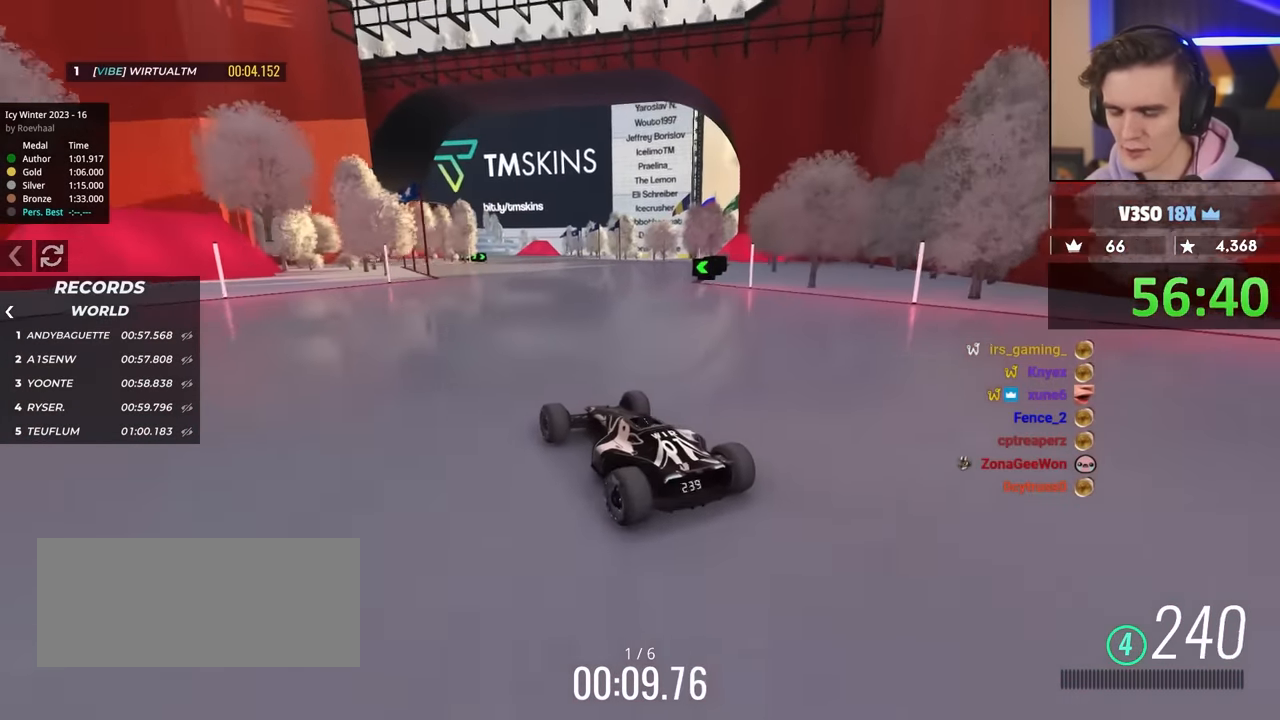
{"keys": ["left", "up"], "events": [[367, "left", "down"]]}
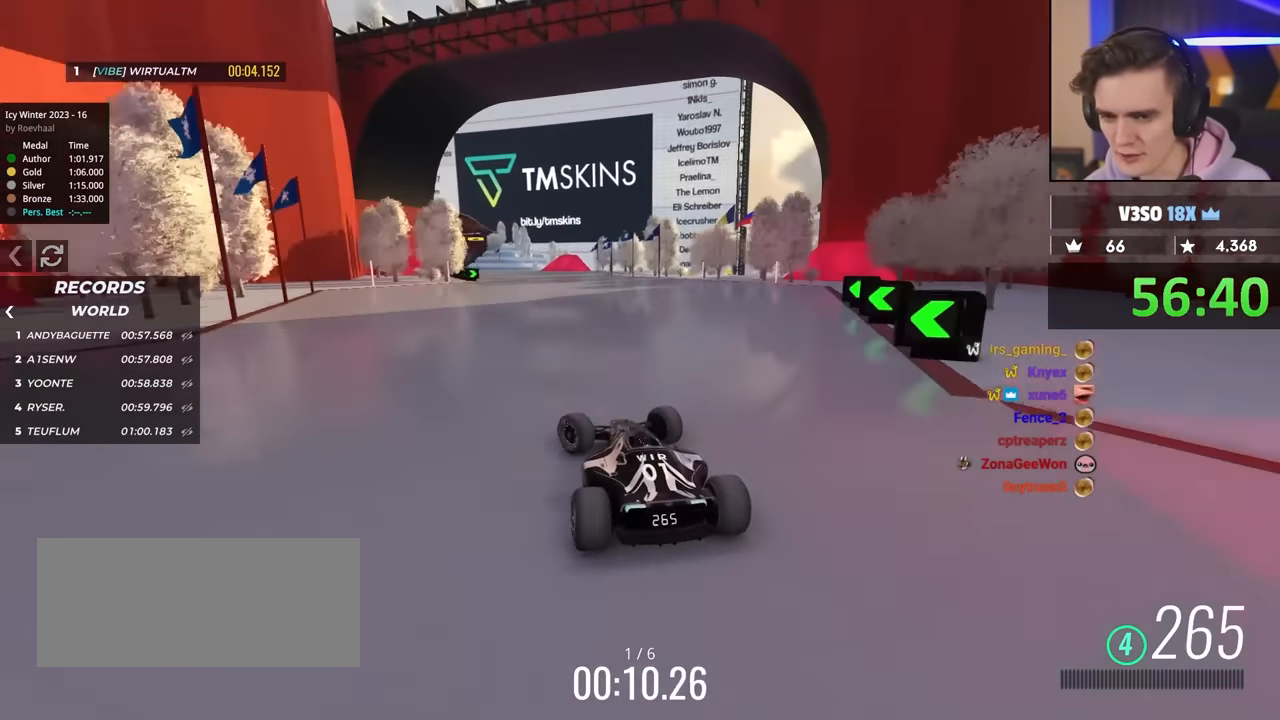
{"keys": ["right", "up"], "events": [[433, "left", "up"], [467, "right", "down"]]}
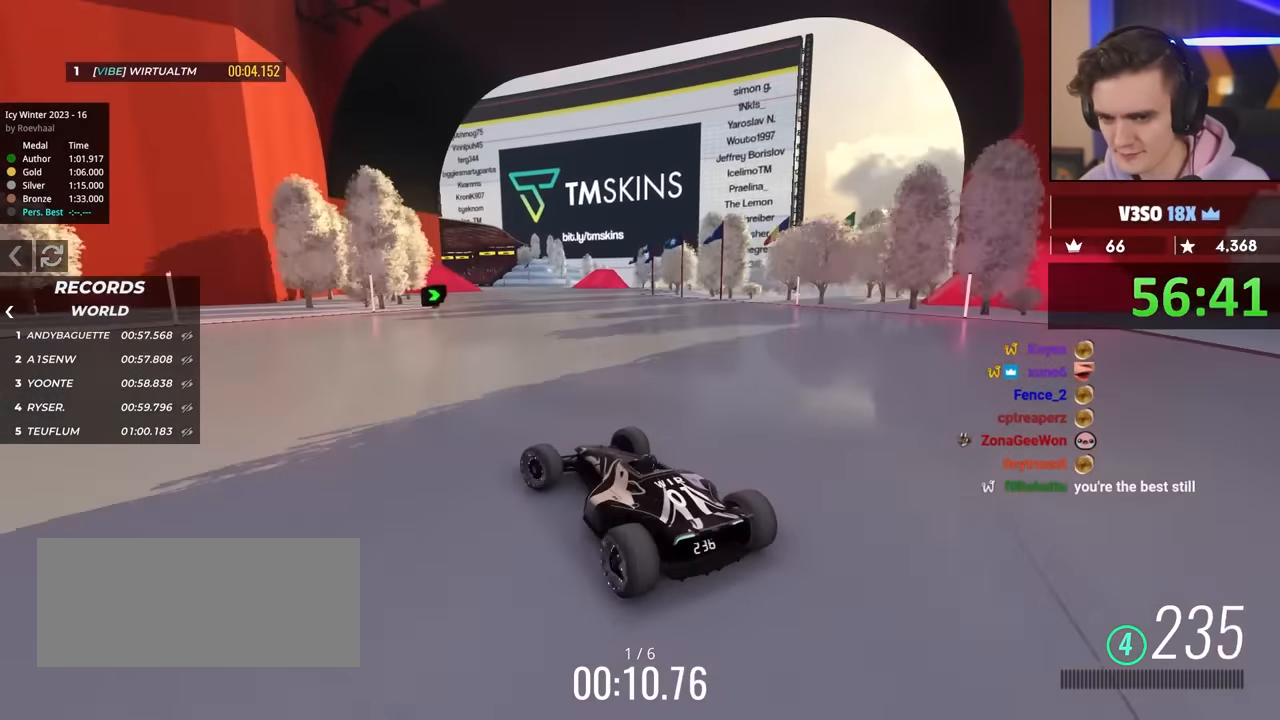
{"keys": ["right", "up"], "events": []}
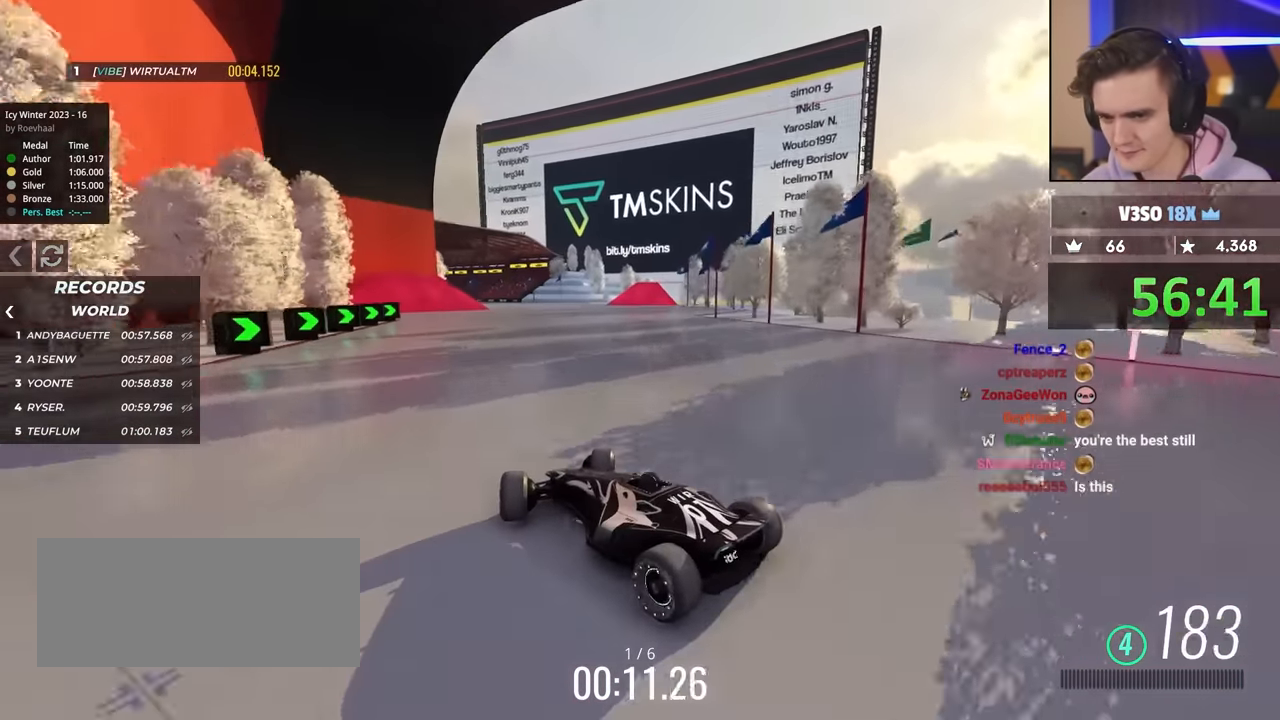
{"keys": ["up"], "events": [[117, "right", "up"]]}
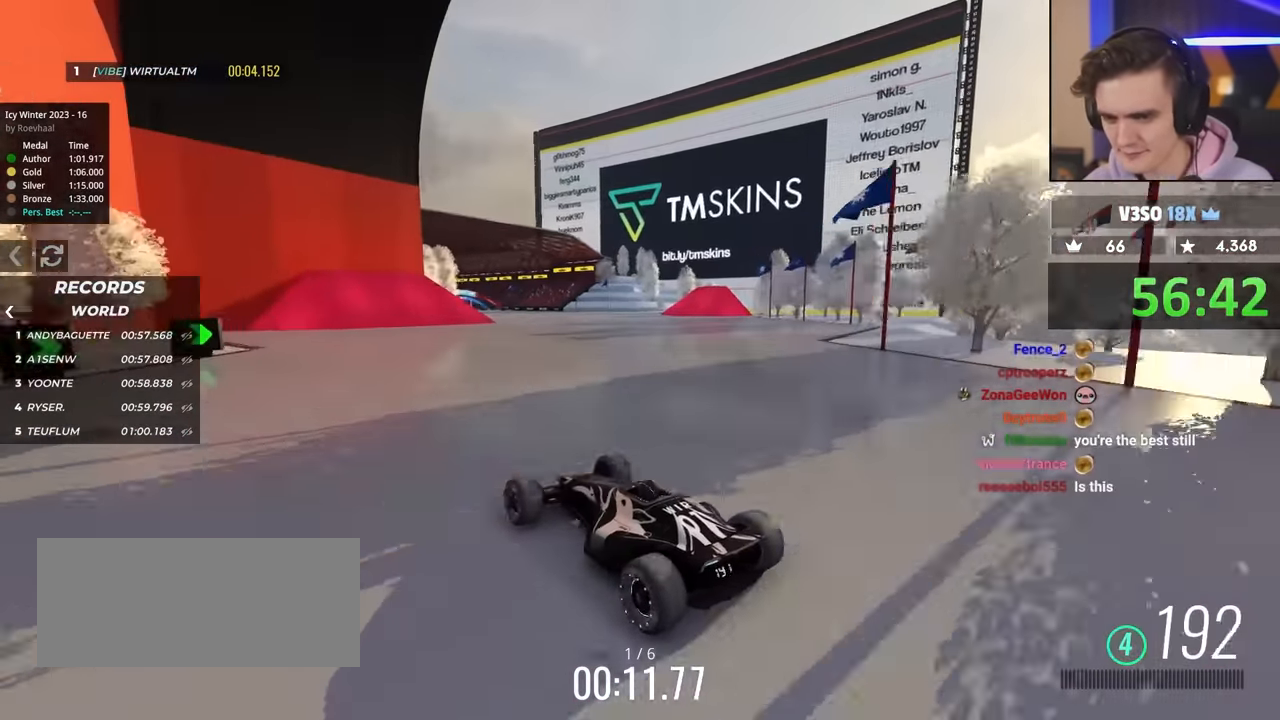
{"keys": ["up"], "events": [[233, "left", "down"], [333, "left", "up"]]}
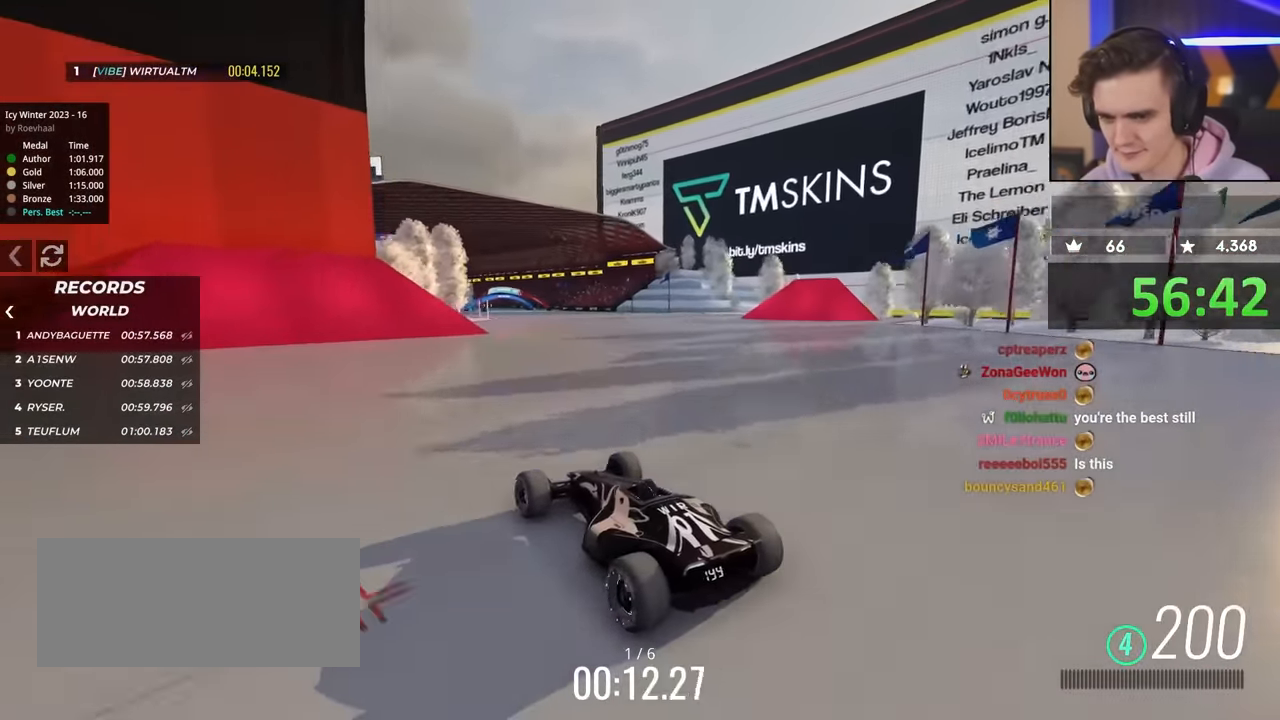
{"keys": ["up"], "events": []}